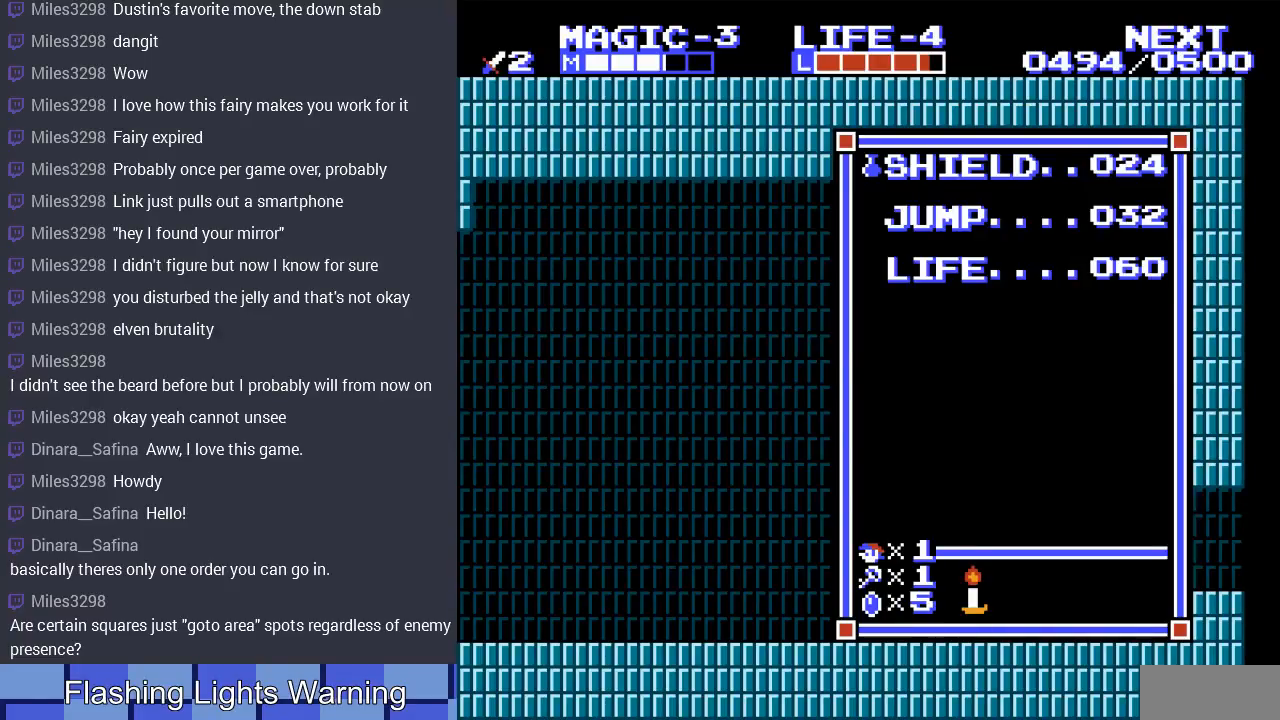
Gameplay with a controller (Nintendo layout); each line is a JSON object with the inputs held at the frame after it. "events" lists button and stick changes between this image and that frame as [ms after this image, input, new state], when the widget could be followed in between. Not read: L3 R3.
{"buttons": [], "events": [[33, "START", "down"], [200, "START", "up"]]}
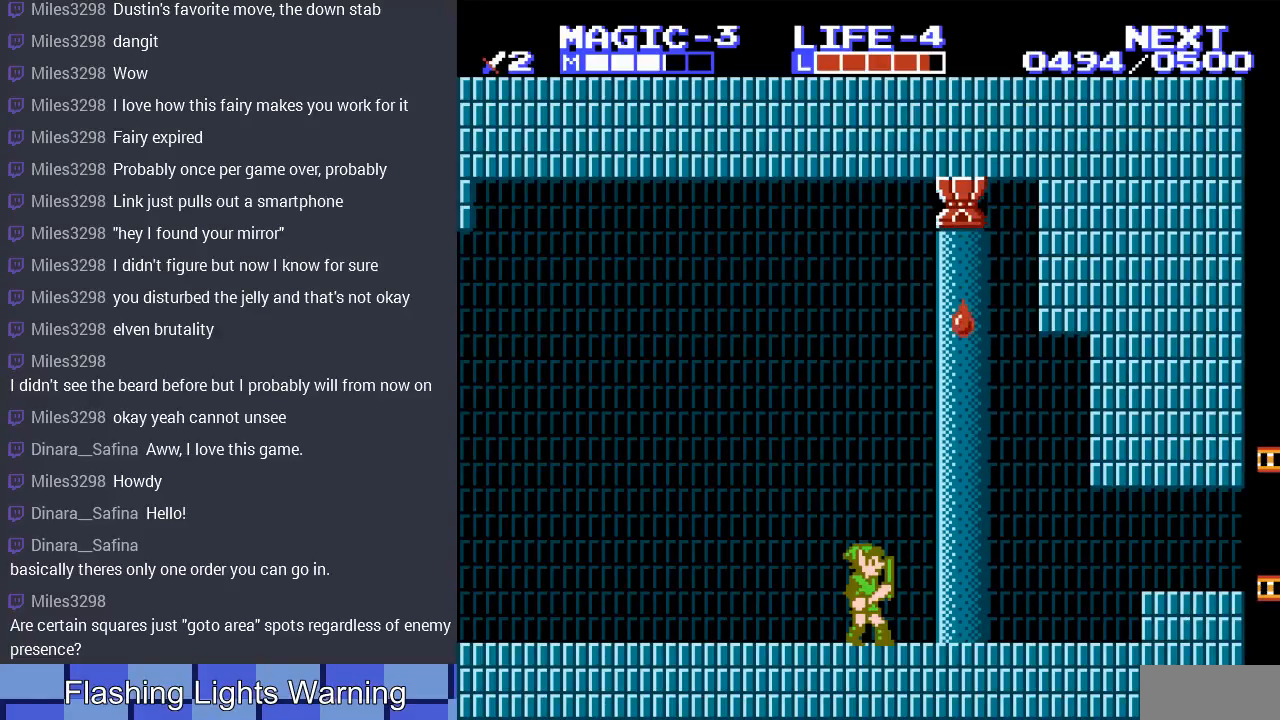
{"buttons": ["DPAD_RIGHT"], "events": [[133, "DPAD_LEFT", "down"], [333, "DPAD_LEFT", "up"], [433, "DPAD_RIGHT", "down"]]}
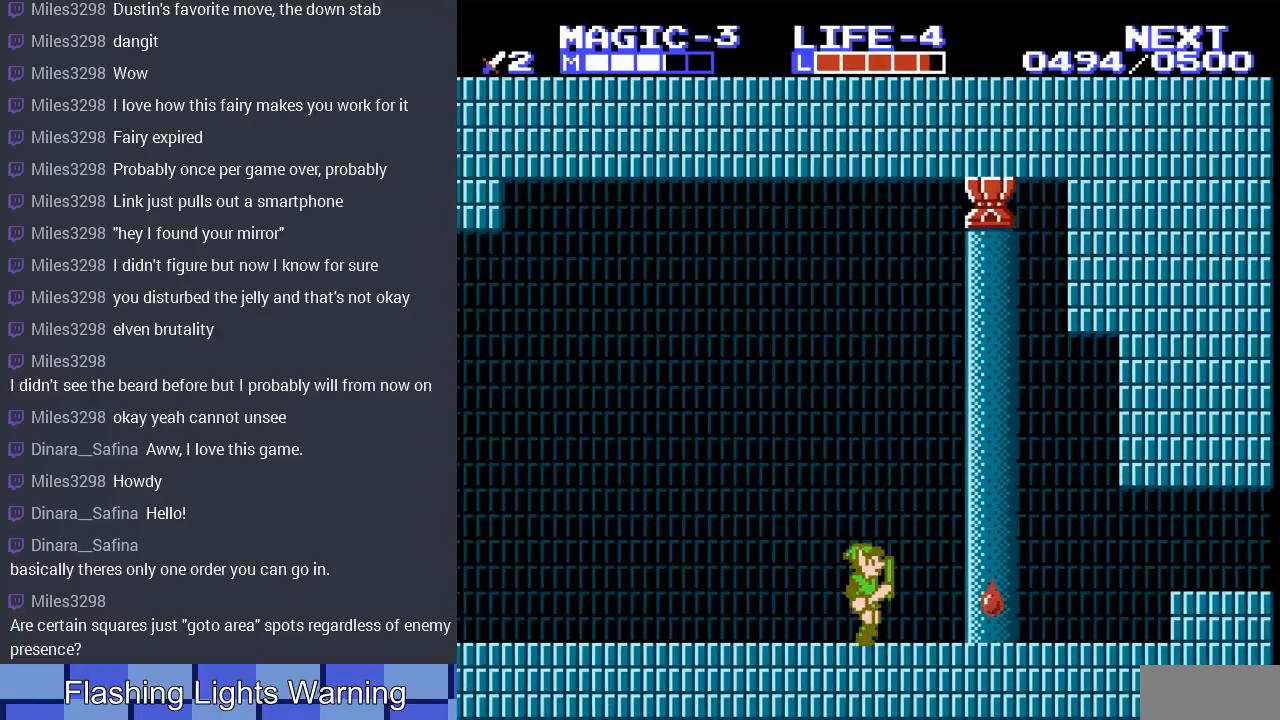
{"buttons": [], "events": [[133, "DPAD_RIGHT", "up"]]}
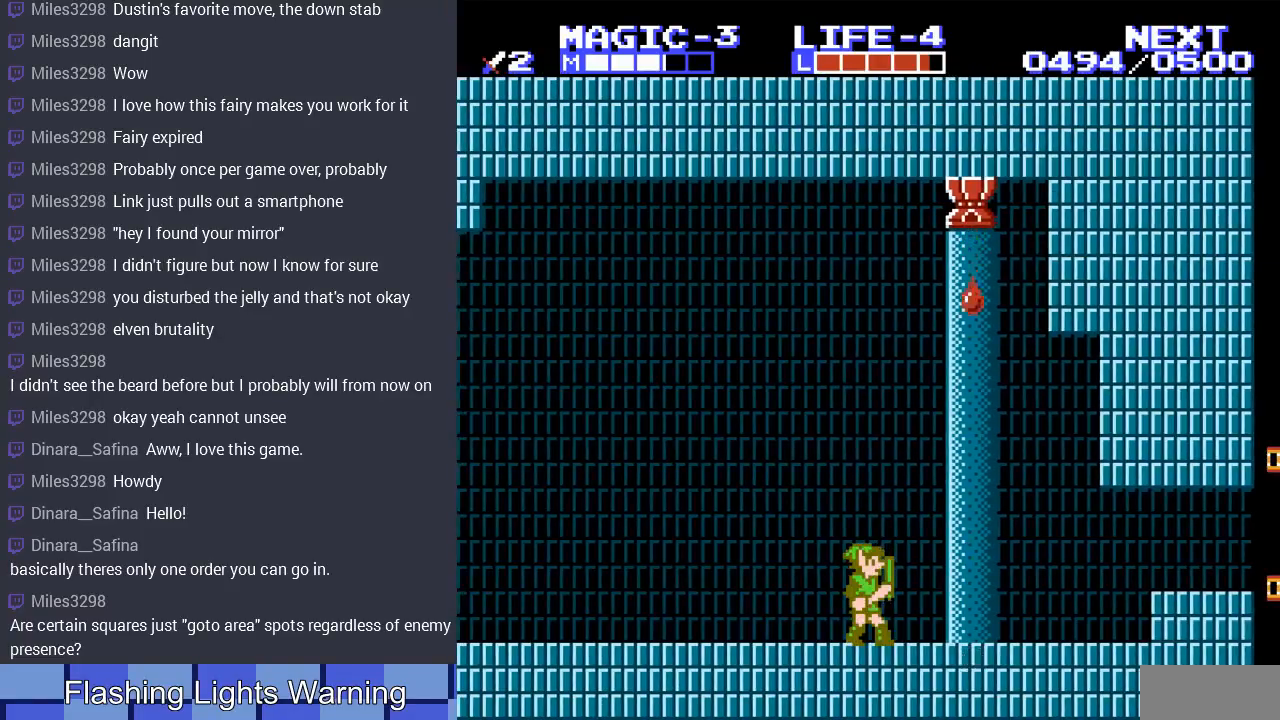
{"buttons": ["DPAD_DOWN"], "events": [[133, "DPAD_RIGHT", "down"], [200, "DPAD_RIGHT", "up"], [433, "DPAD_DOWN", "down"]]}
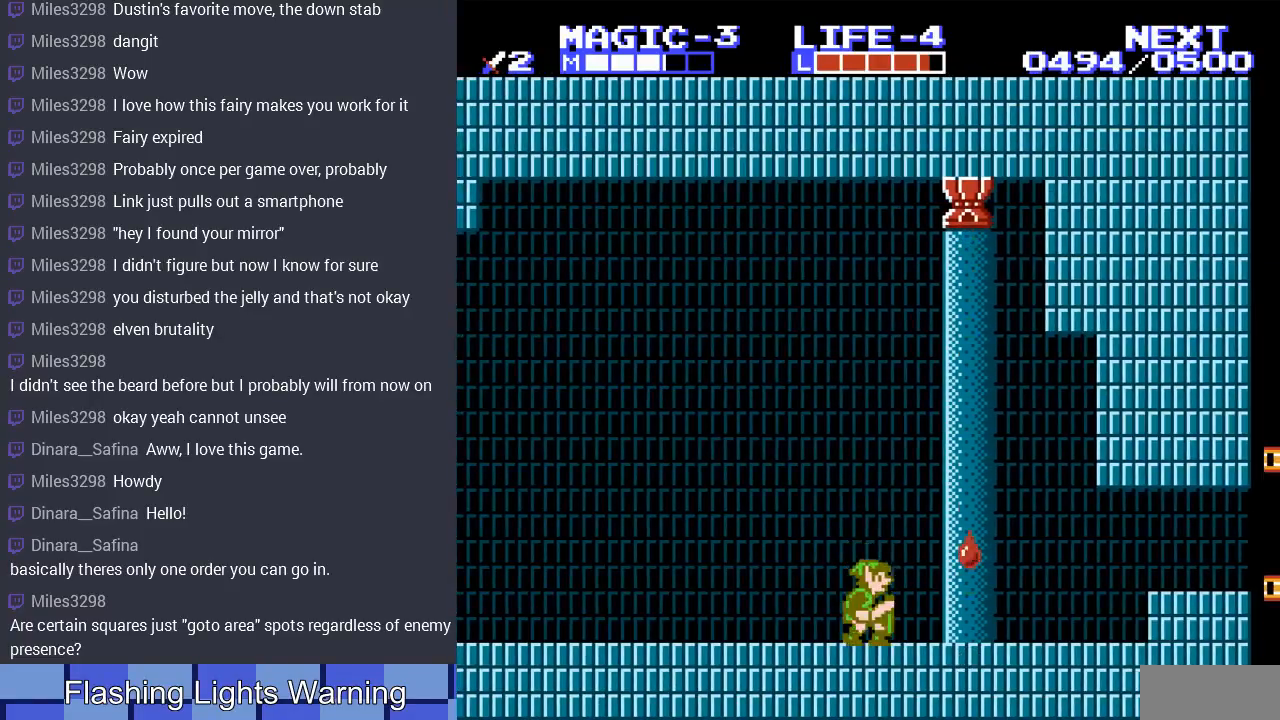
{"buttons": ["DPAD_DOWN"], "events": [[33, "DPAD_DOWN", "up"], [133, "DPAD_DOWN", "down"], [233, "DPAD_DOWN", "up"], [267, "DPAD_DOWN", "down"], [400, "DPAD_DOWN", "up"], [467, "DPAD_DOWN", "down"]]}
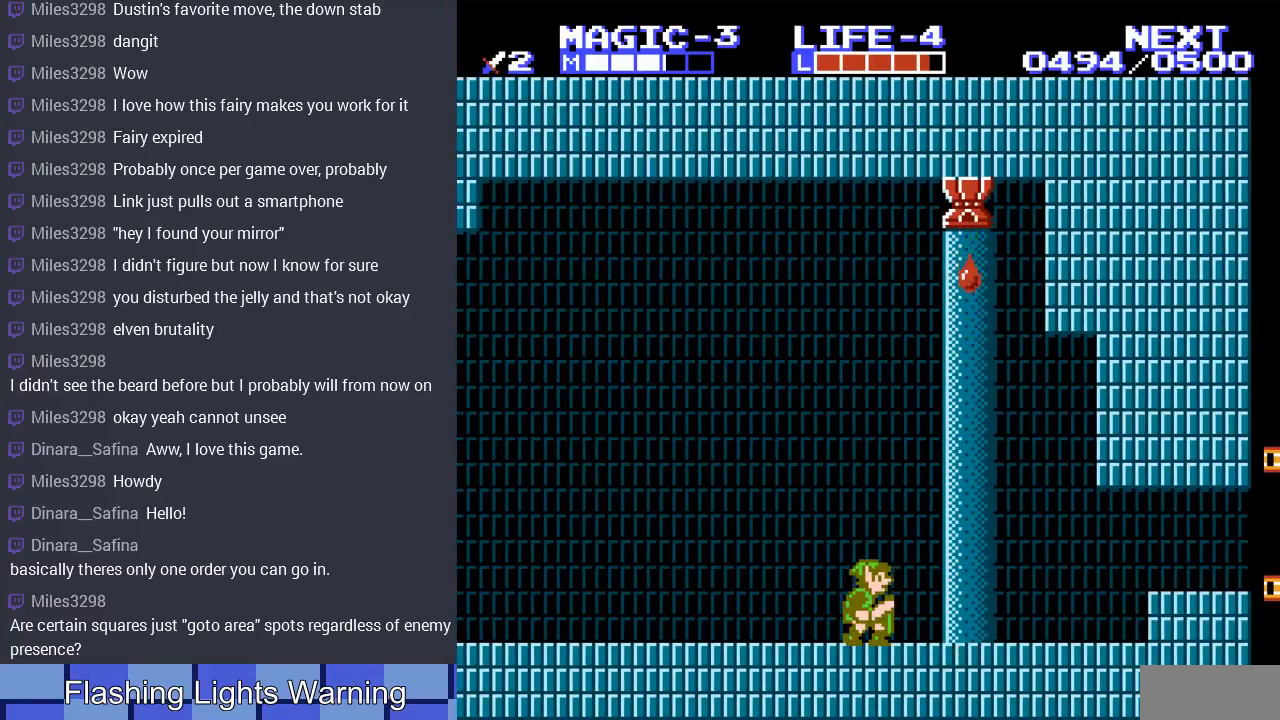
{"buttons": ["DPAD_DOWN"], "events": [[100, "DPAD_DOWN", "up"], [167, "DPAD_DOWN", "down"], [300, "DPAD_DOWN", "up"], [400, "DPAD_DOWN", "down"]]}
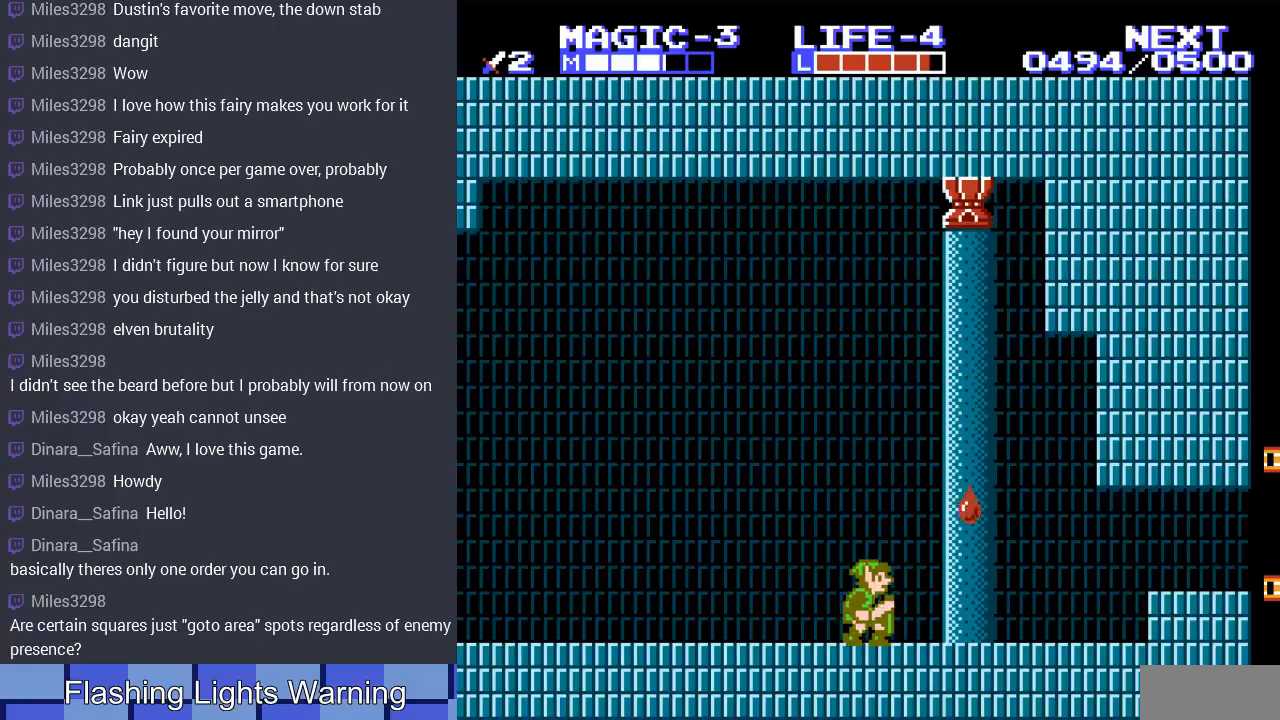
{"buttons": [], "events": [[33, "DPAD_DOWN", "up"], [167, "DPAD_DOWN", "down"], [300, "DPAD_DOWN", "up"]]}
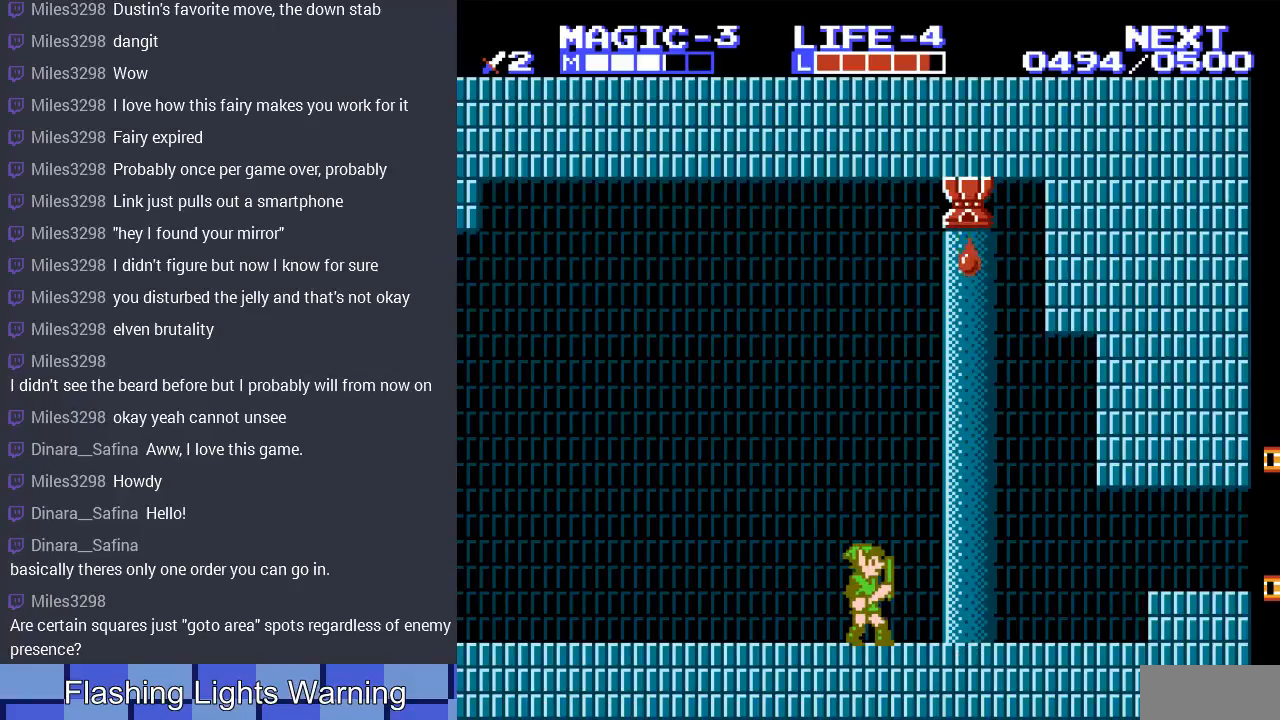
{"buttons": [], "events": [[100, "DPAD_RIGHT", "down"], [200, "DPAD_RIGHT", "up"]]}
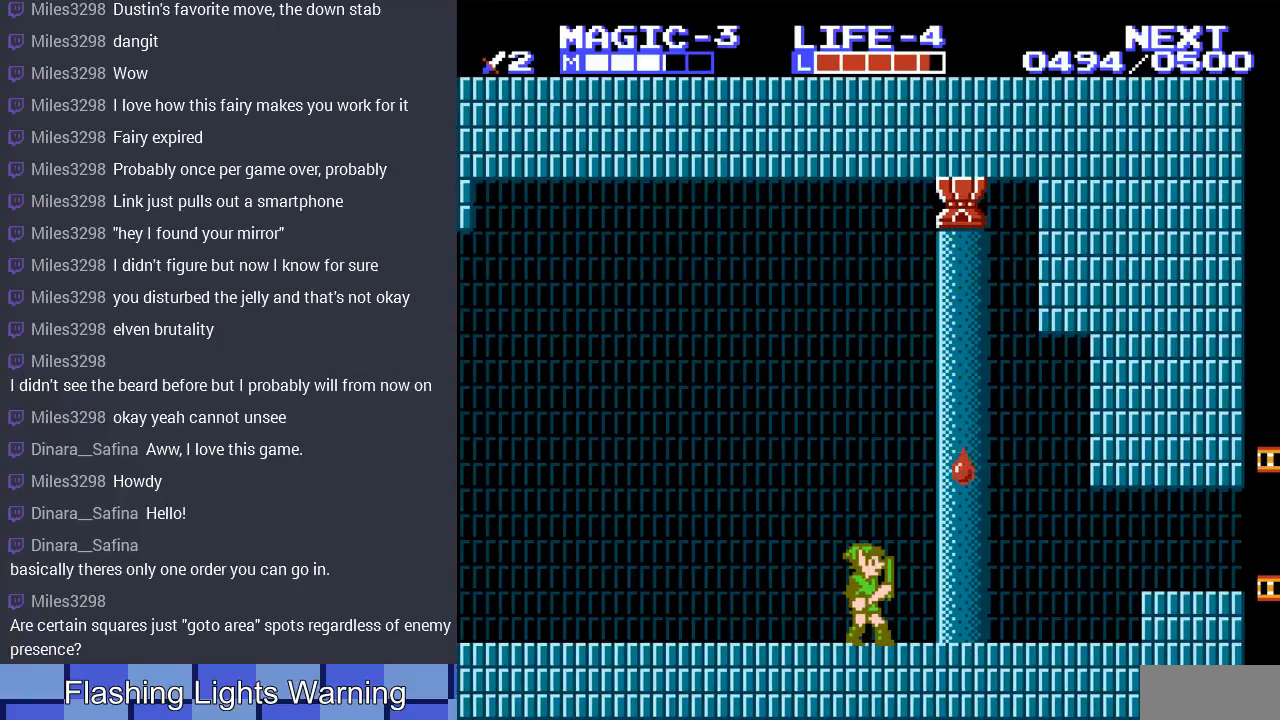
{"buttons": [], "events": [[167, "DPAD_RIGHT", "down"], [333, "DPAD_RIGHT", "up"]]}
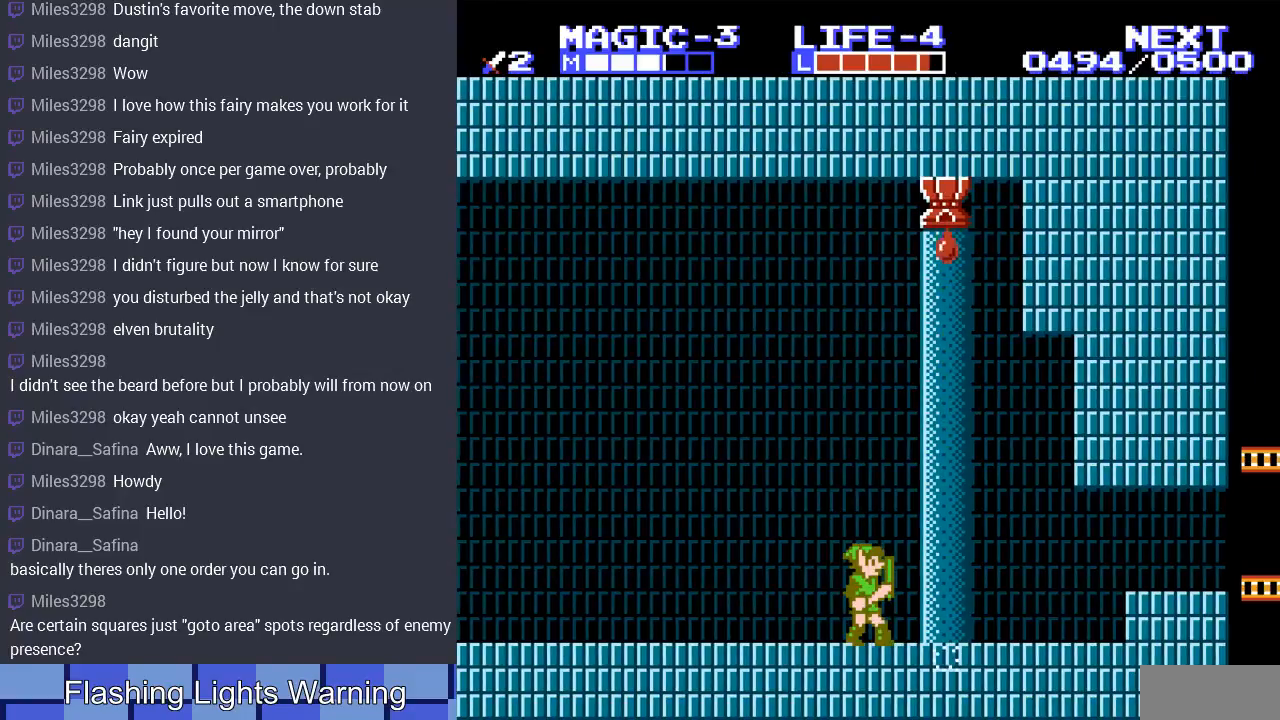
{"buttons": [], "events": [[200, "DPAD_RIGHT", "down"], [367, "DPAD_RIGHT", "up"]]}
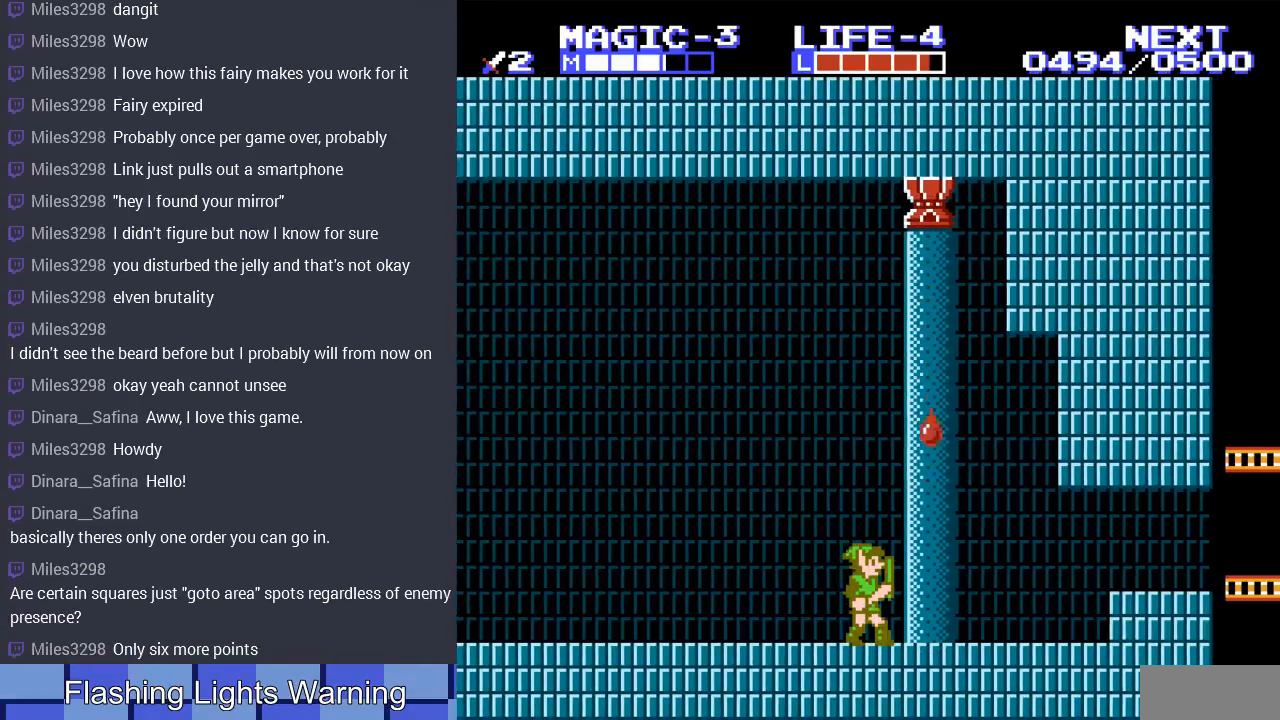
{"buttons": [], "events": [[233, "DPAD_LEFT", "down"], [400, "DPAD_LEFT", "up"]]}
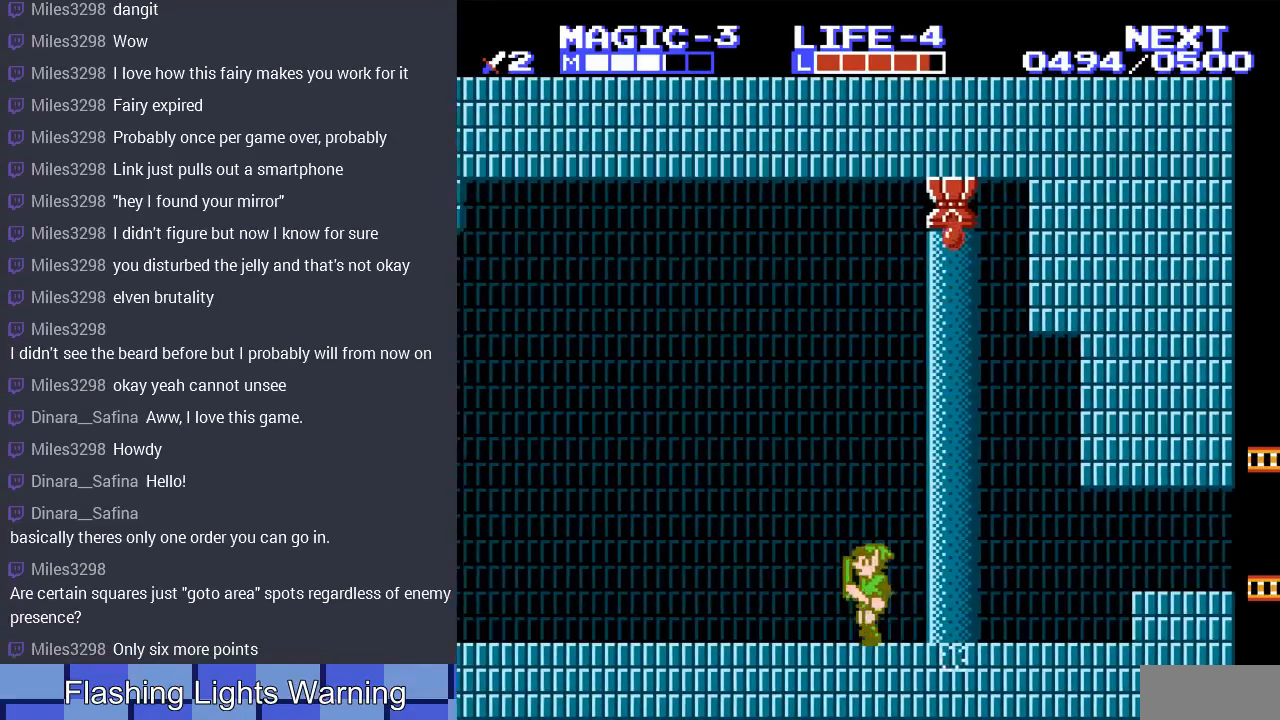
{"buttons": [], "events": [[100, "DPAD_RIGHT", "down"], [233, "DPAD_RIGHT", "up"]]}
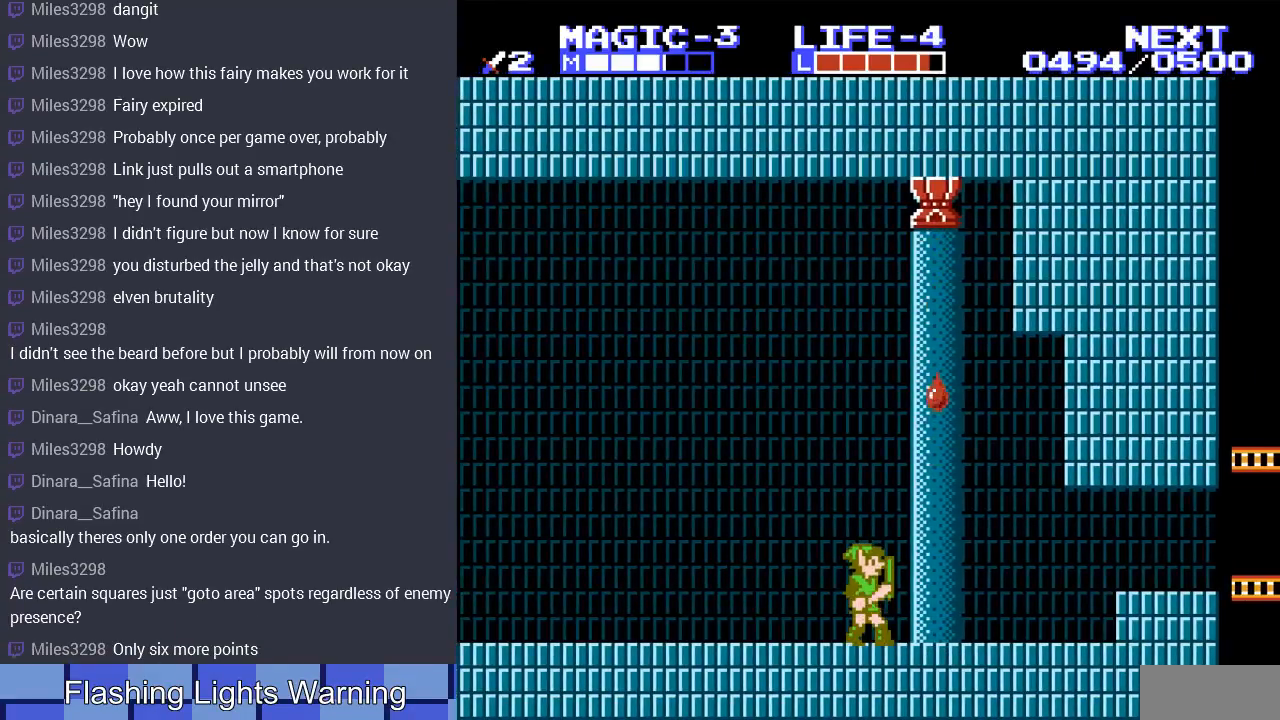
{"buttons": [], "events": []}
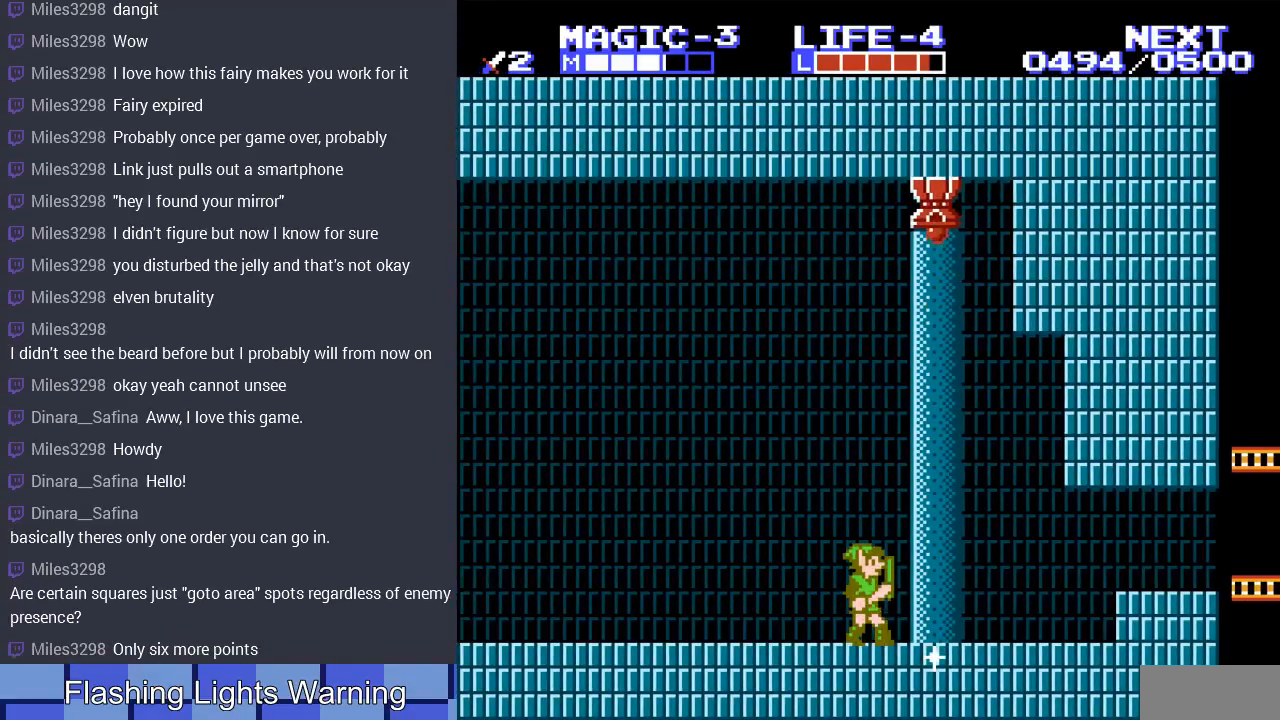
{"buttons": [], "events": []}
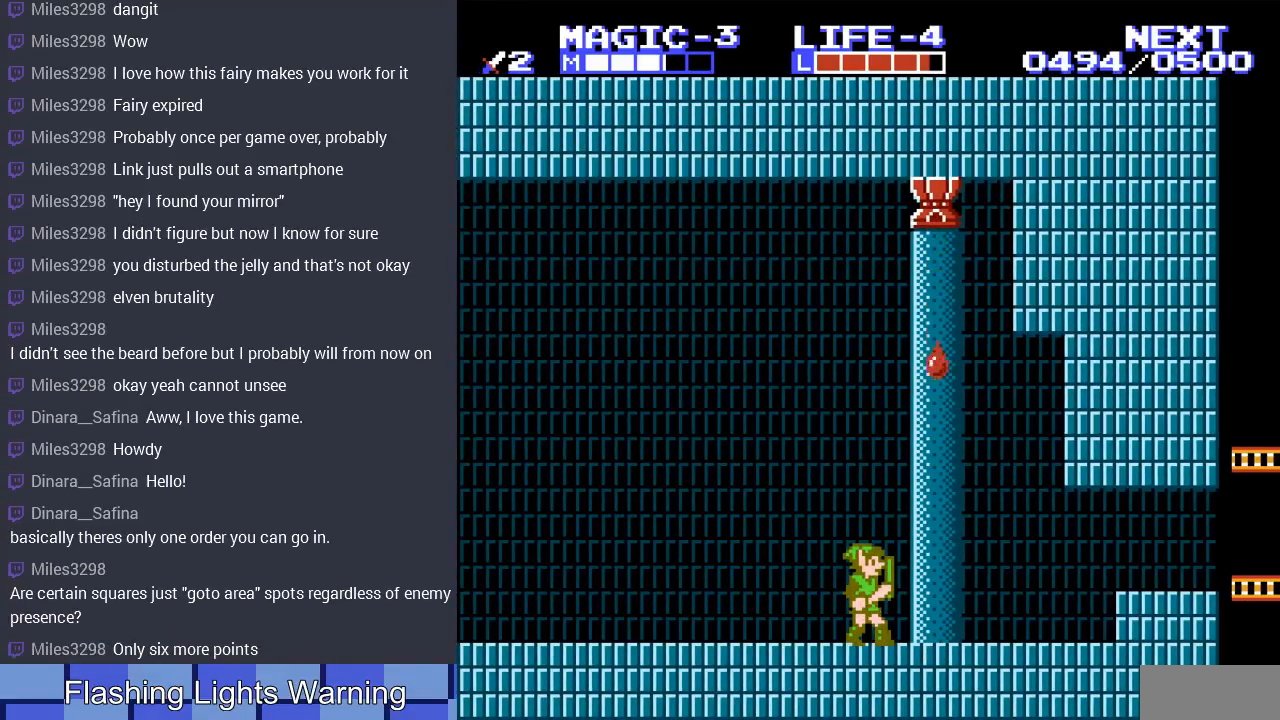
{"buttons": ["DPAD_UP"], "events": [[433, "DPAD_UP", "down"]]}
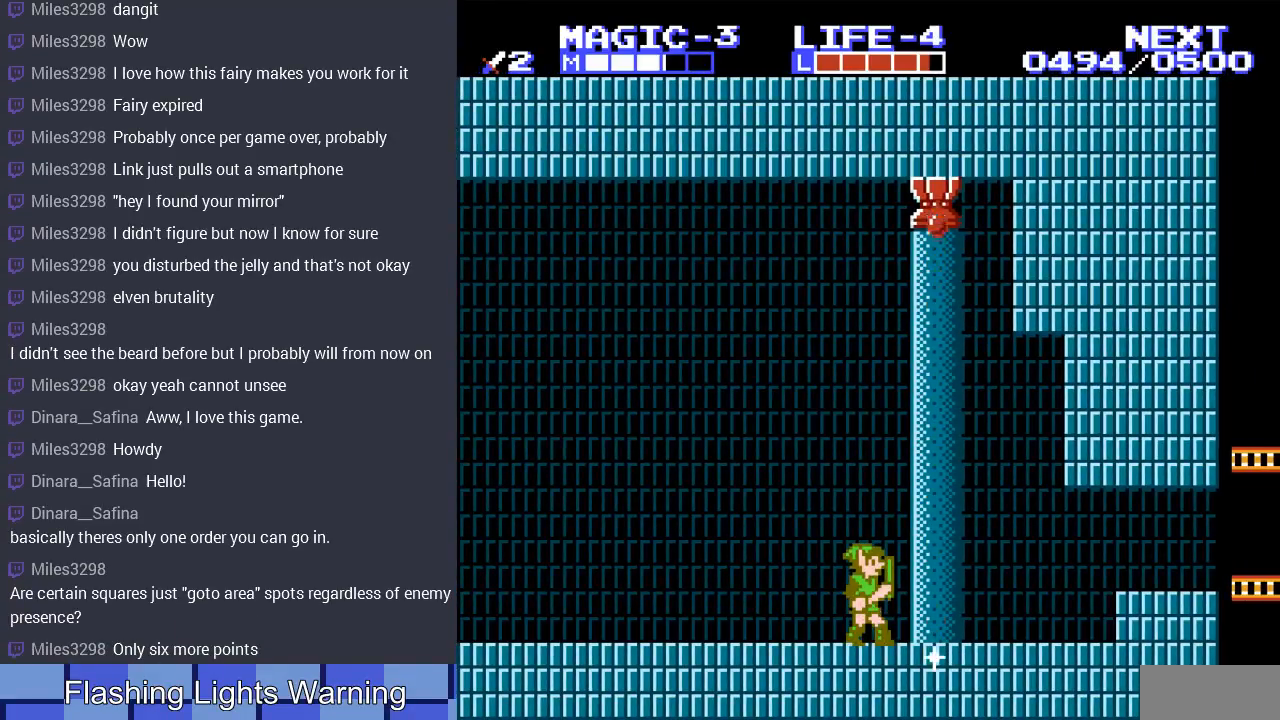
{"buttons": [], "events": [[67, "DPAD_UP", "up"]]}
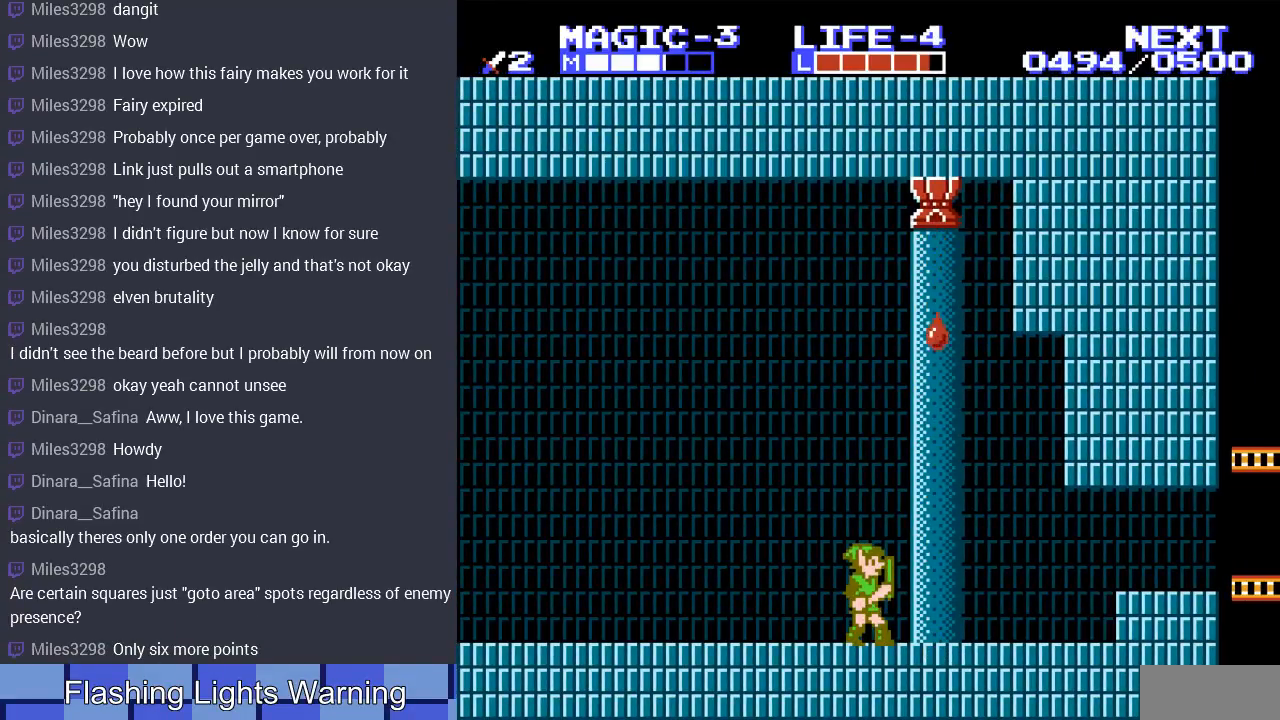
{"buttons": [], "events": []}
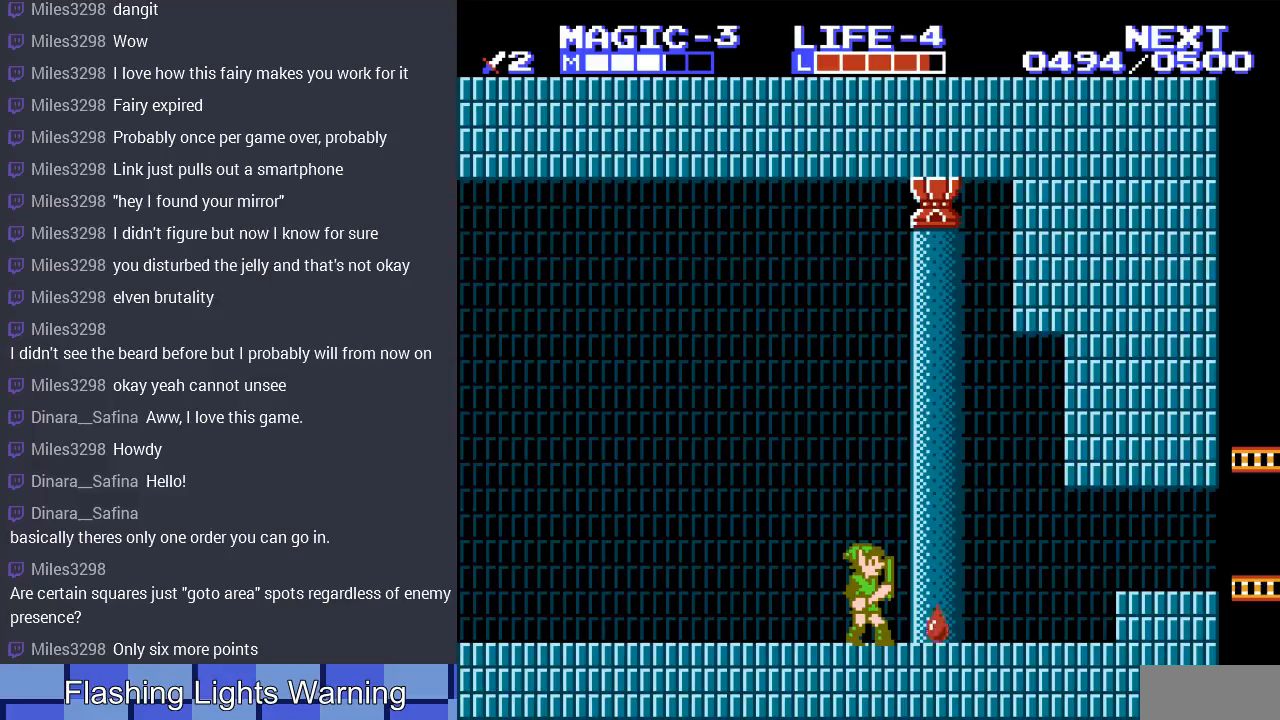
{"buttons": [], "events": []}
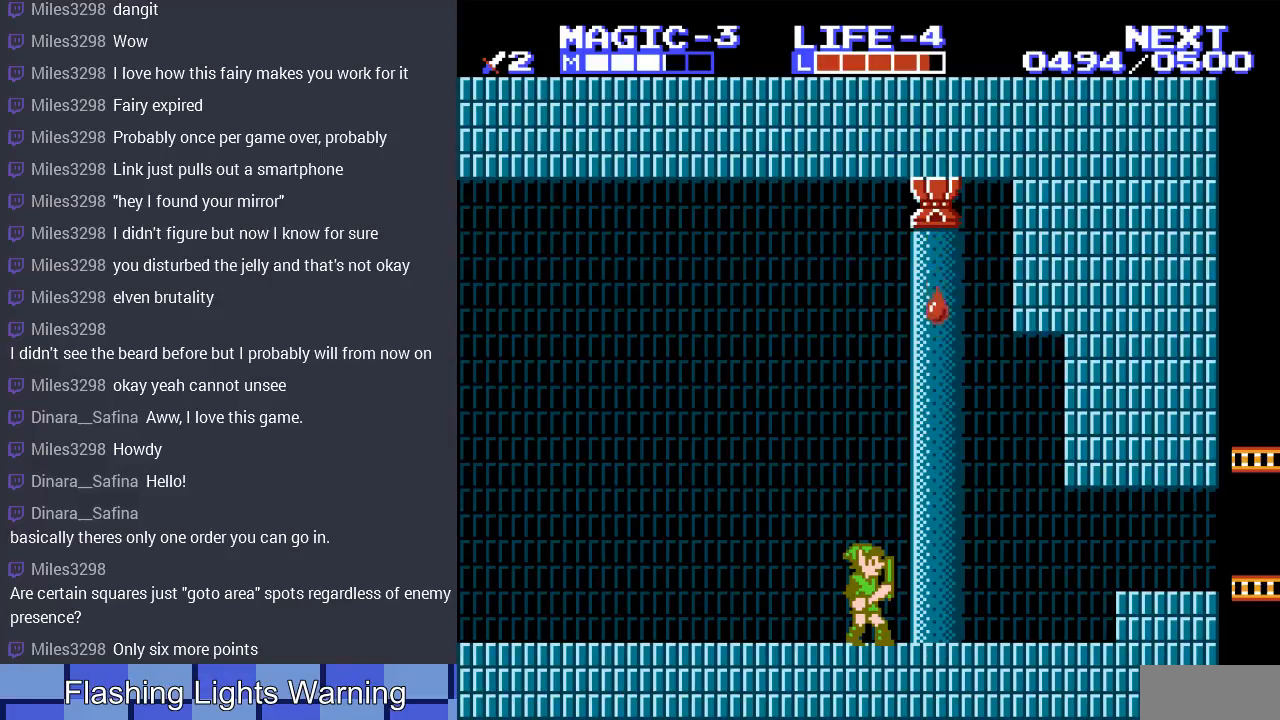
{"buttons": [], "events": []}
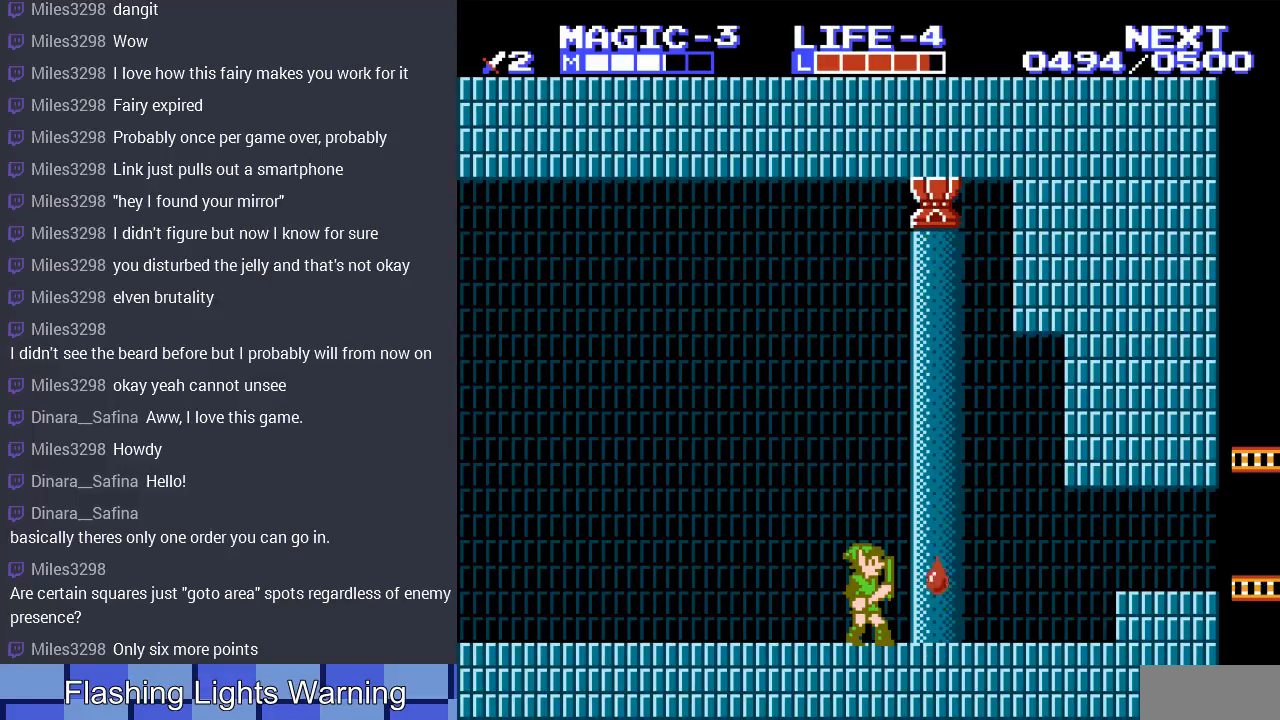
{"buttons": [], "events": []}
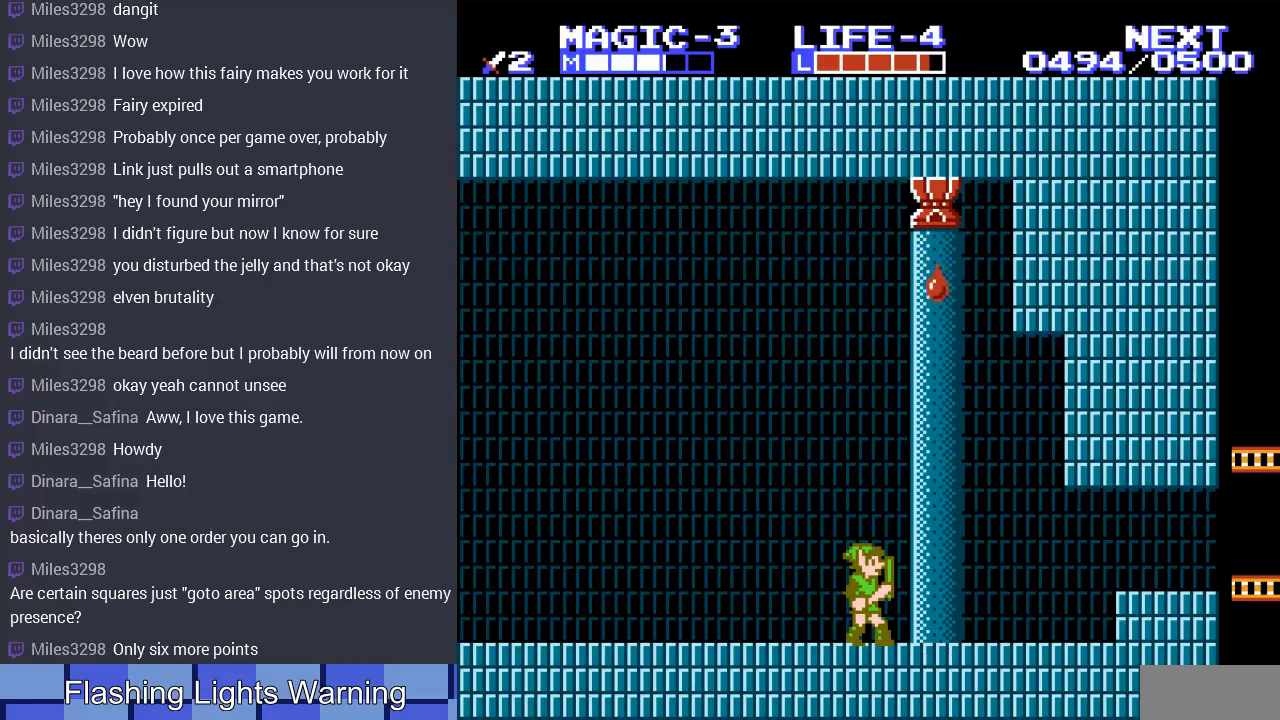
{"buttons": ["A"], "events": [[433, "A", "down"]]}
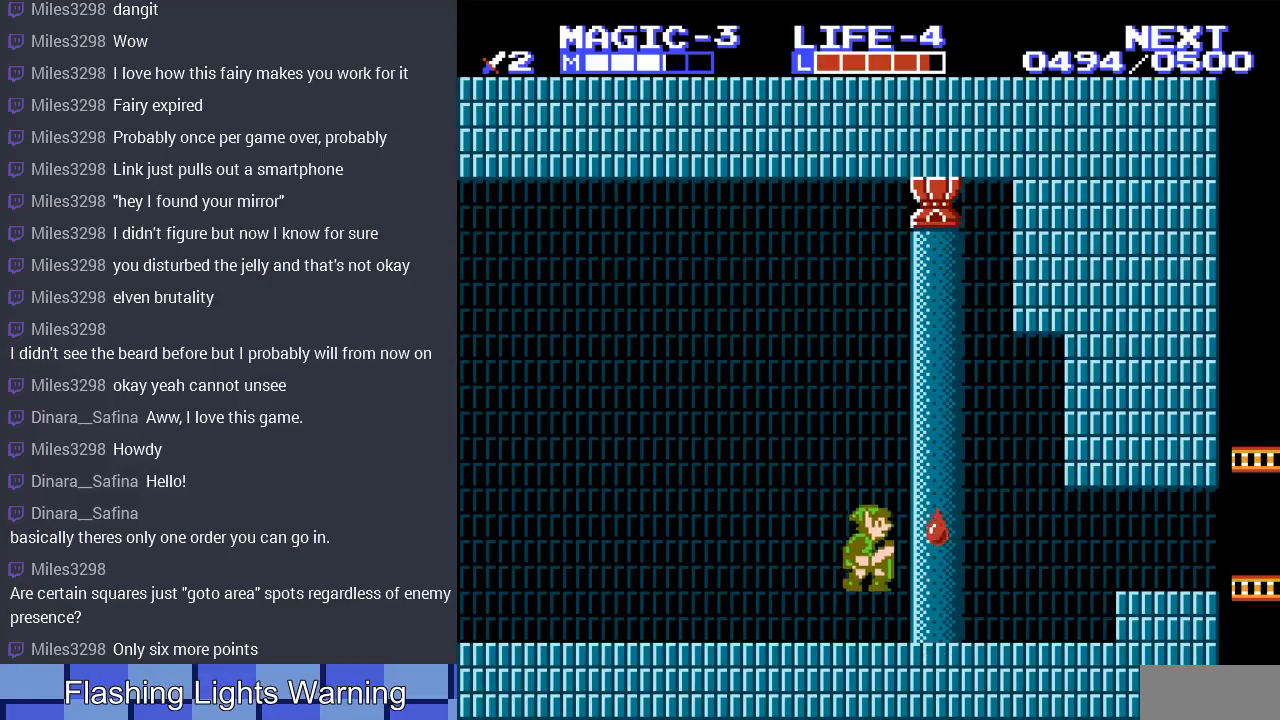
{"buttons": [], "events": [[200, "A", "up"]]}
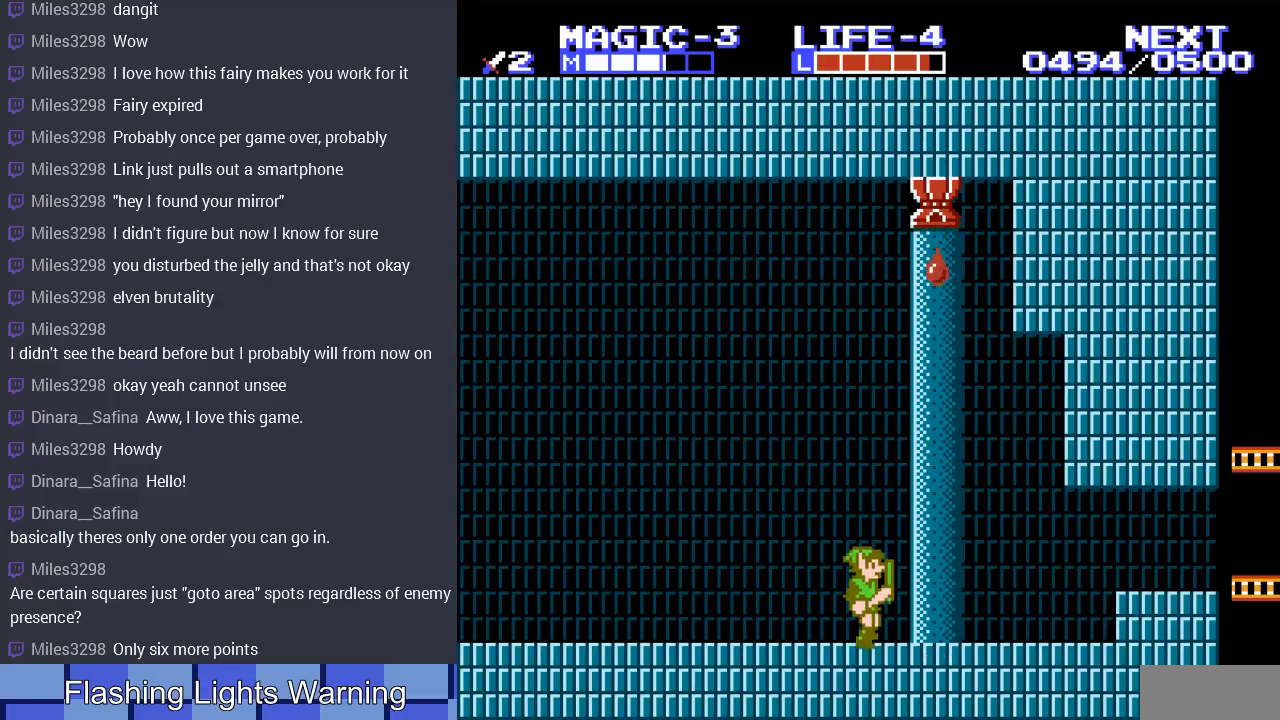
{"buttons": [], "events": [[167, "DPAD_RIGHT", "down"], [267, "DPAD_RIGHT", "up"]]}
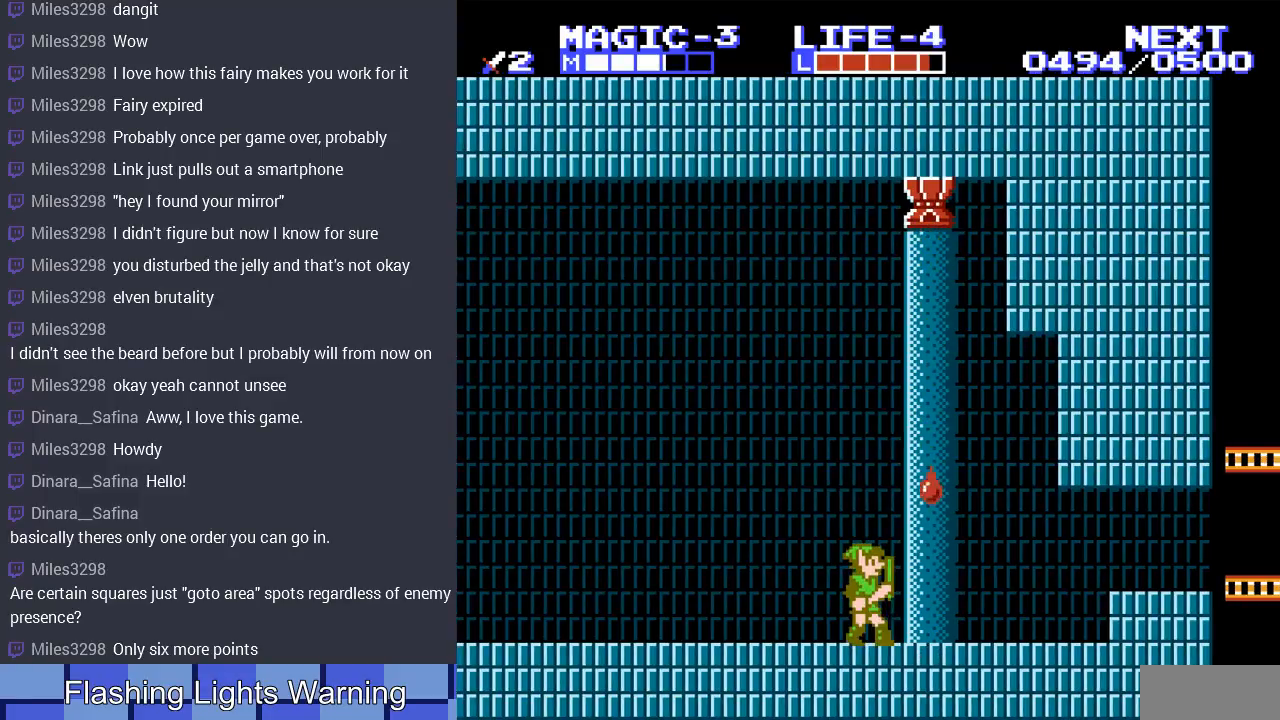
{"buttons": ["DPAD_UP", "DPAD_LEFT"], "events": [[300, "DPAD_LEFT", "down"], [467, "DPAD_UP", "down"]]}
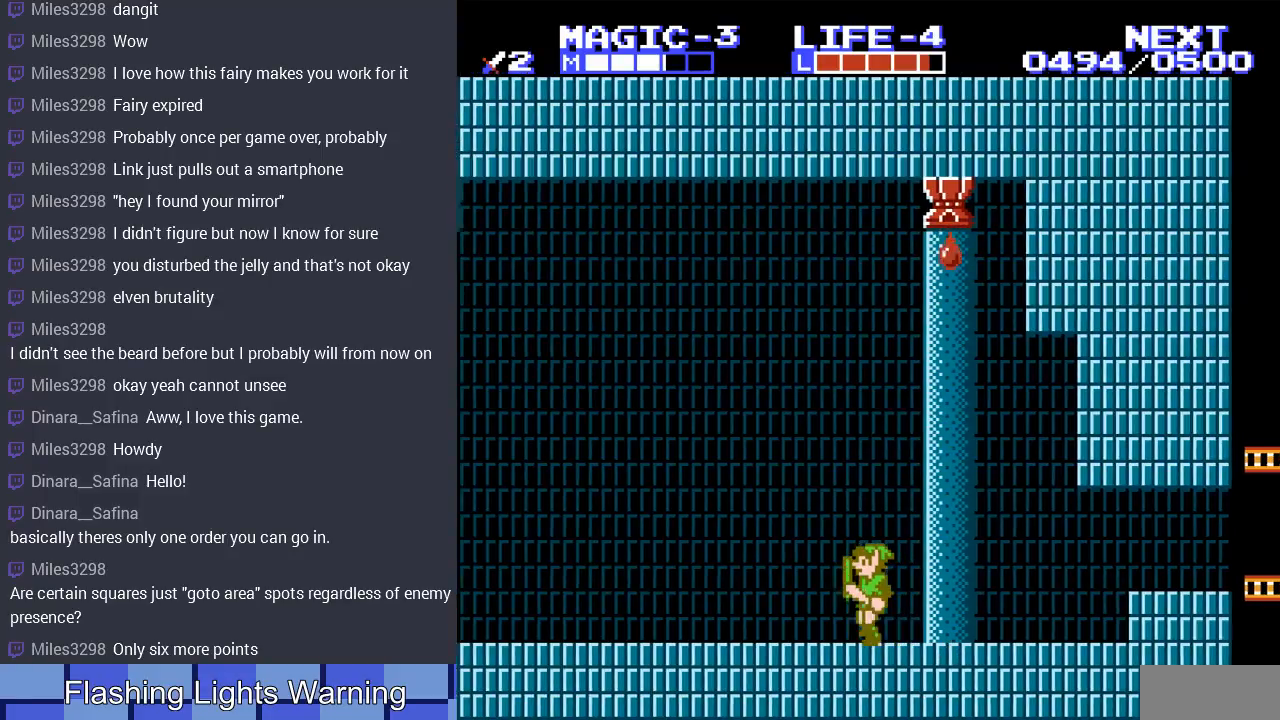
{"buttons": ["DPAD_UP", "DPAD_LEFT"], "events": []}
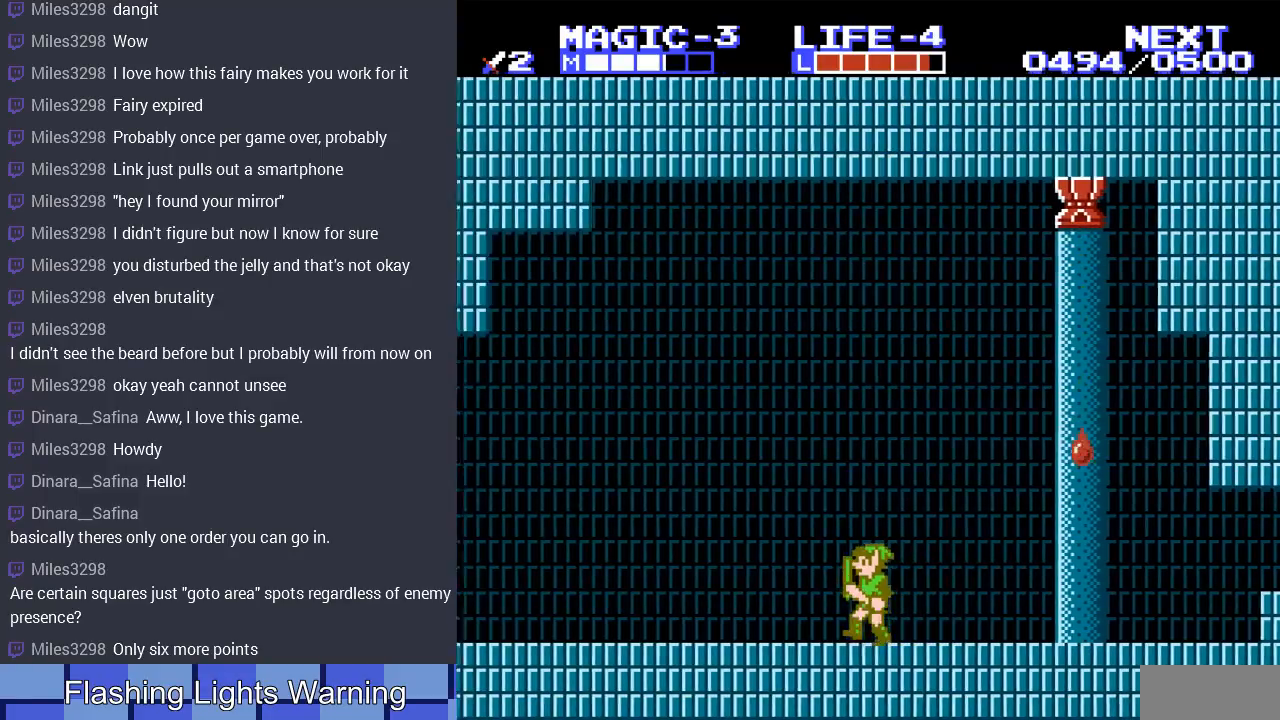
{"buttons": ["DPAD_UP", "DPAD_LEFT"], "events": []}
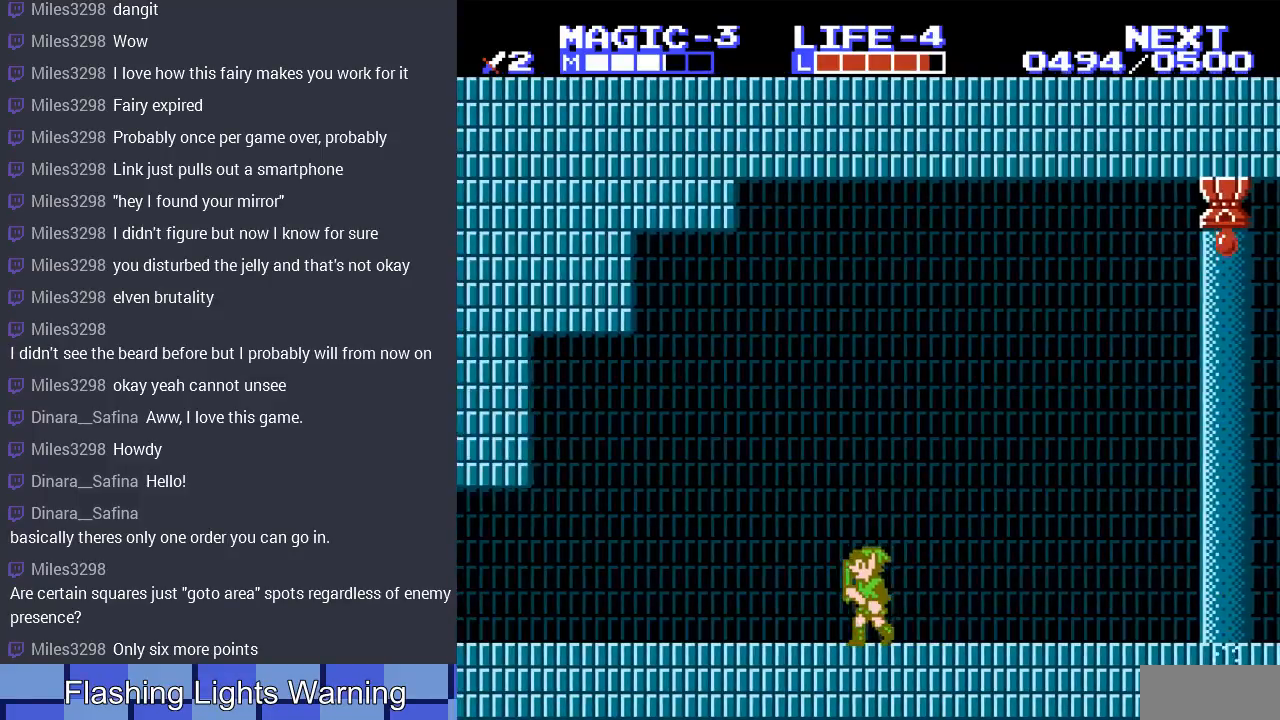
{"buttons": ["DPAD_UP", "DPAD_LEFT"], "events": []}
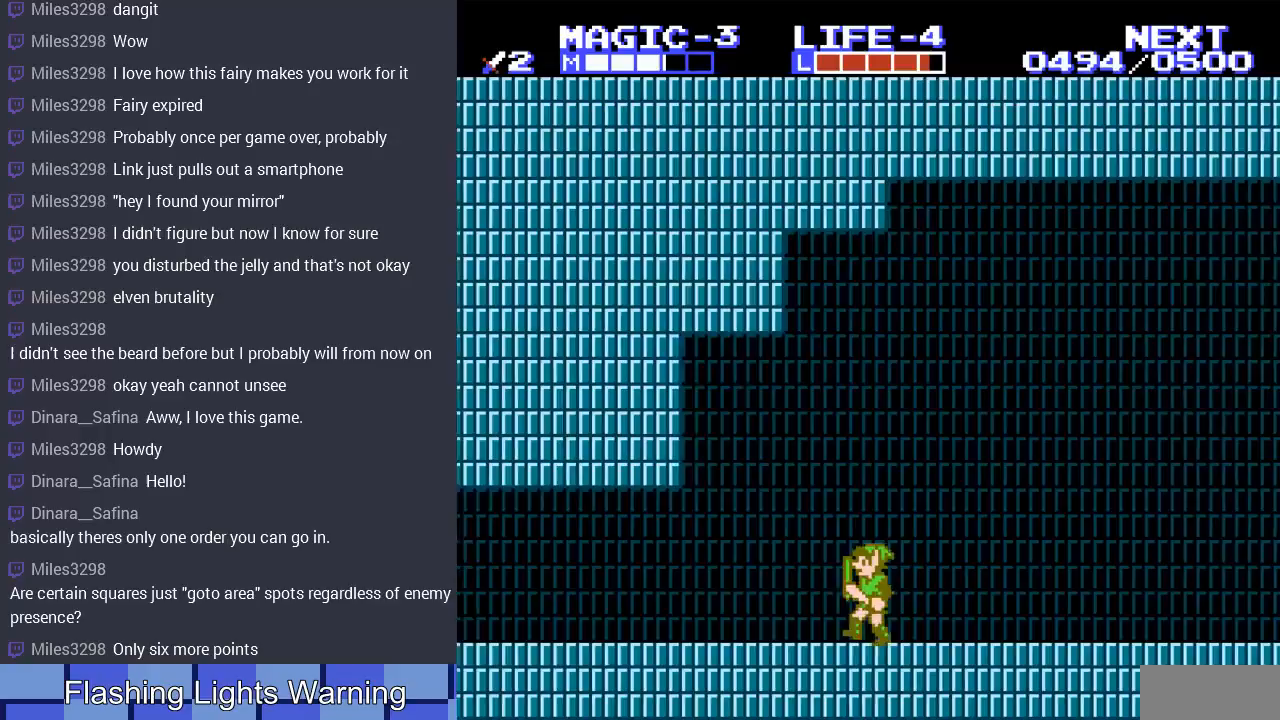
{"buttons": ["DPAD_LEFT"], "events": [[133, "DPAD_UP", "up"], [233, "DPAD_UP", "down"], [333, "DPAD_UP", "up"]]}